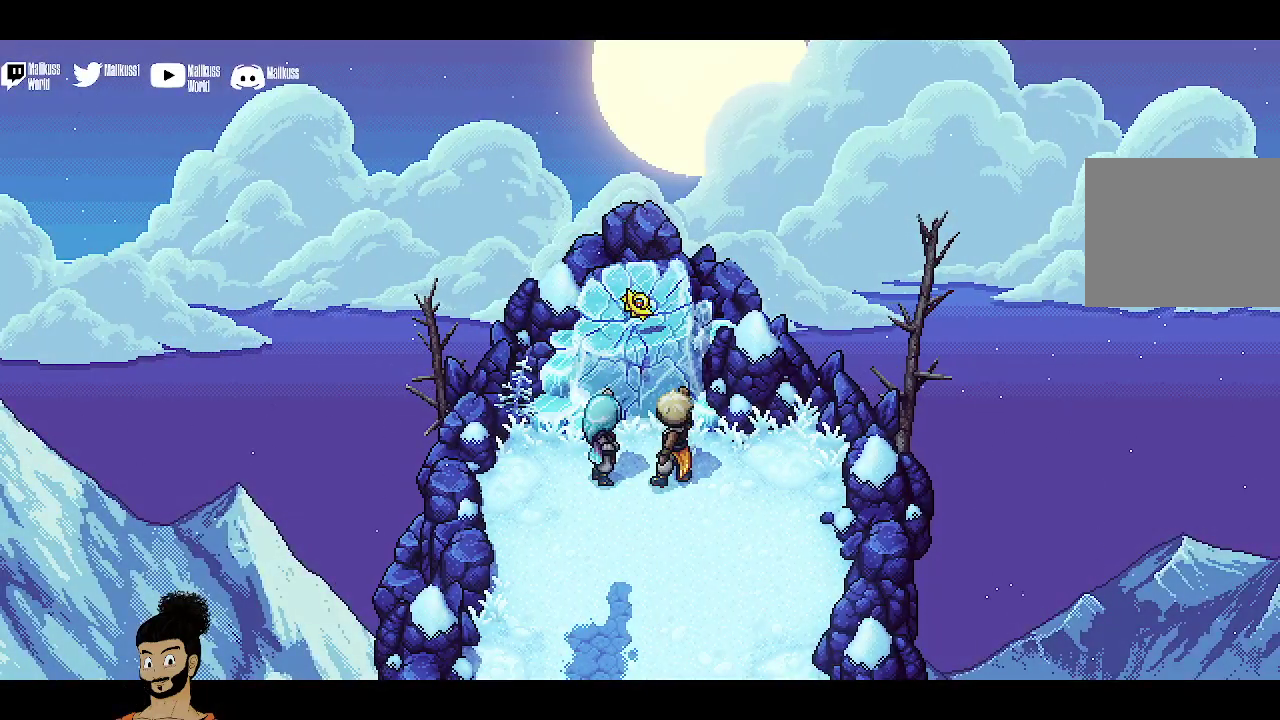
Gameplay with a controller (Xbox layout); each line is a JSON object with the inputs held at the frame after it (dt_ms = milliseconds from this image to that frame). "events" lists button and stick changes between this image and that frame as [ms after this image, input, new state], when the widget could be followed in between. Not read: L1 L3 R1 R3 right_stick.
{"dt_ms": 400, "buttons": [], "left_stick": "up", "events": [[200, "left_stick", "up"]]}
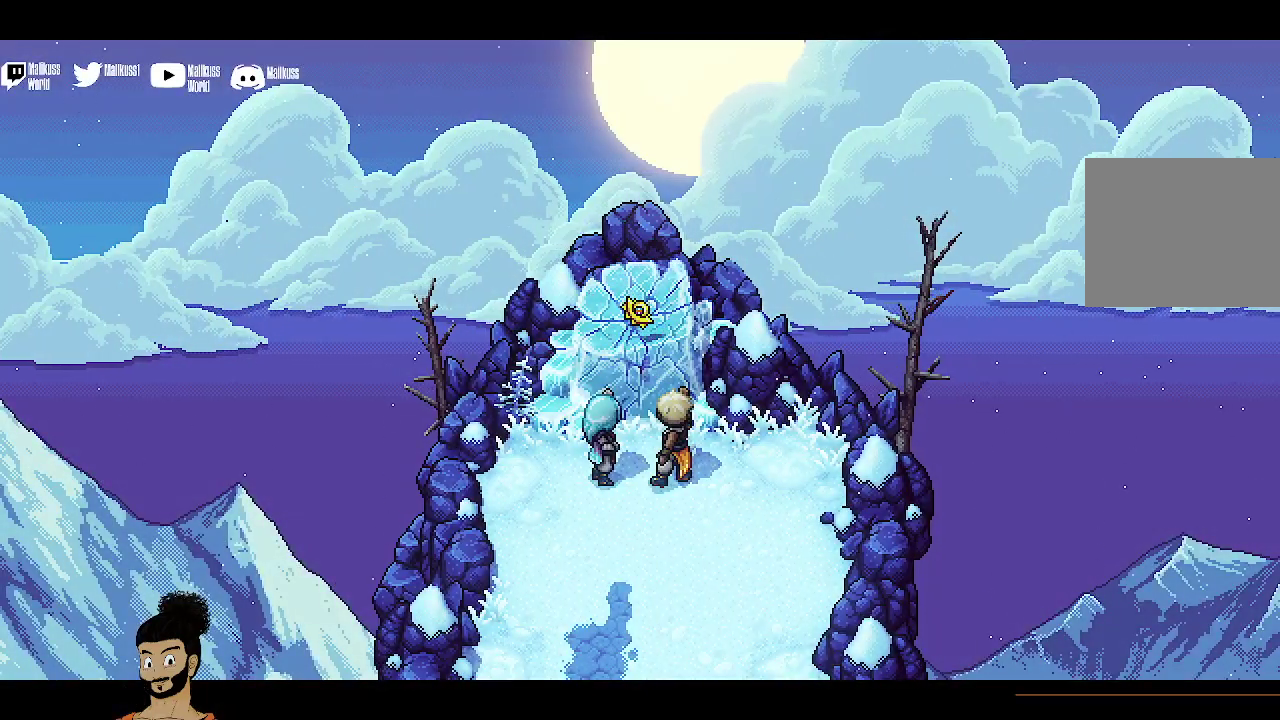
{"dt_ms": 600, "buttons": [], "left_stick": "up-right", "events": [[533, "left_stick", "up-right"]]}
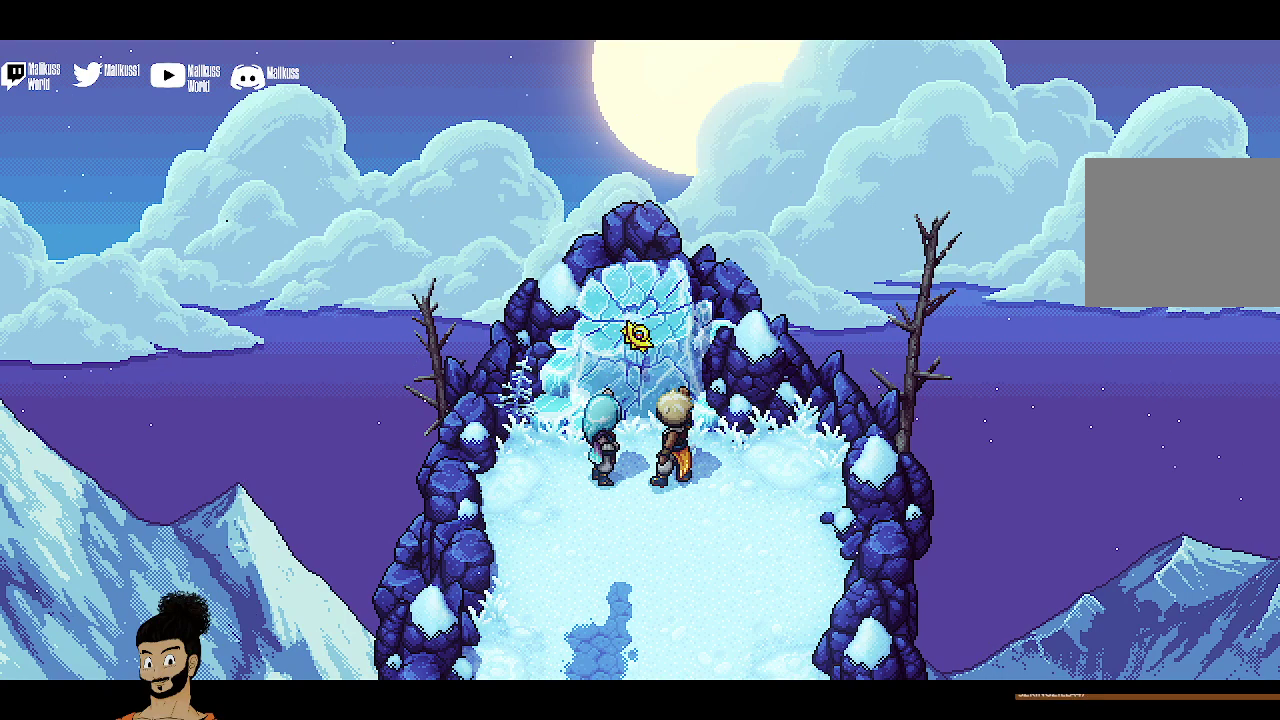
{"dt_ms": 700, "buttons": [], "left_stick": "center", "events": [[367, "left_stick", "center"]]}
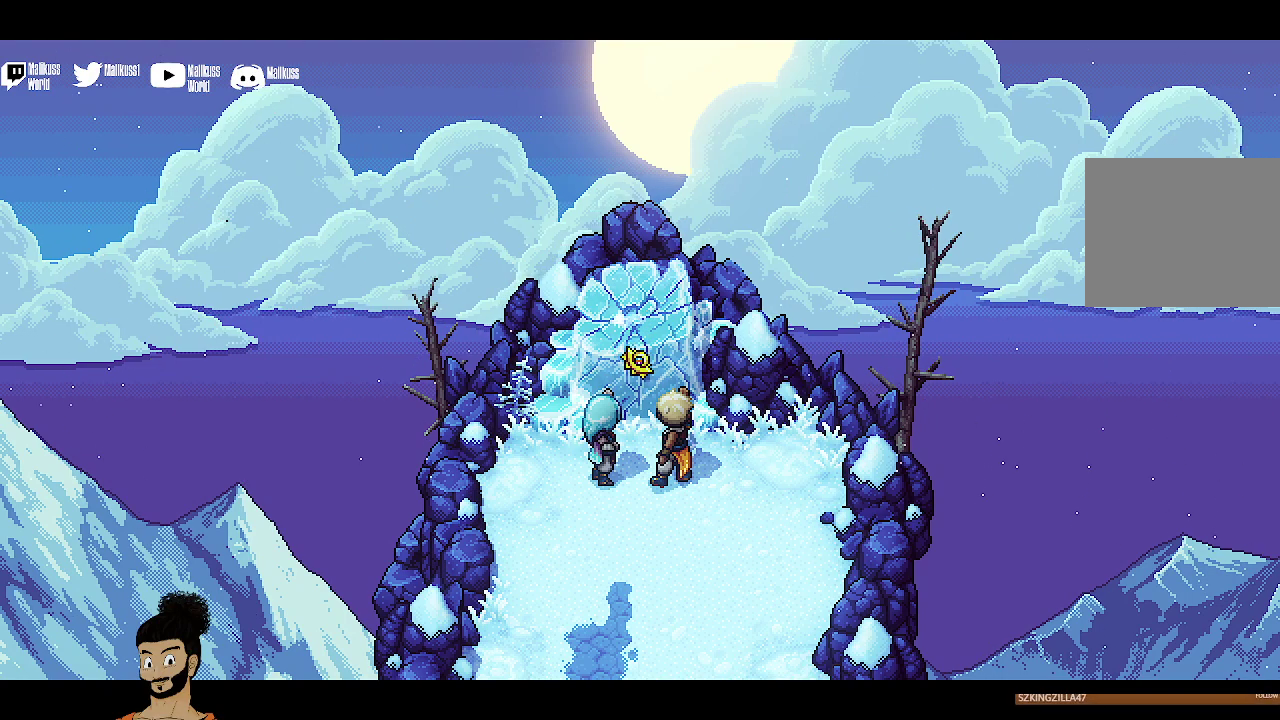
{"dt_ms": 300, "buttons": [], "left_stick": "center", "events": []}
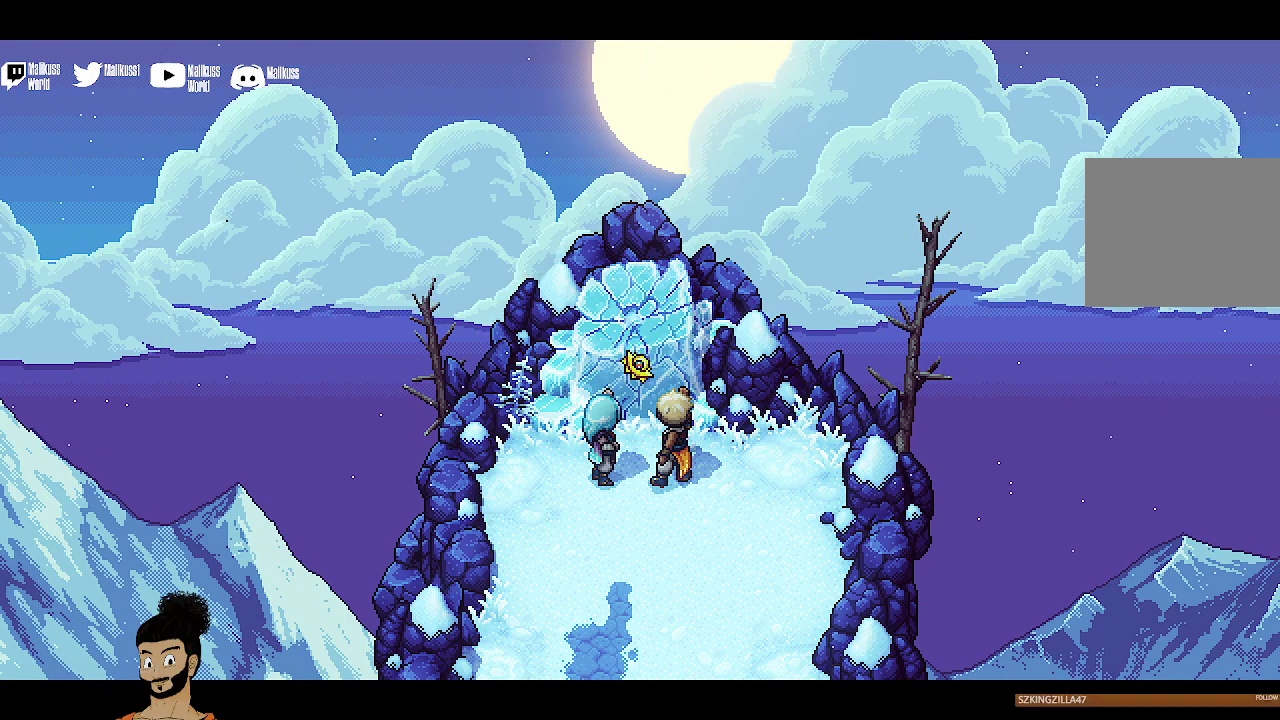
{"dt_ms": 700, "buttons": [], "left_stick": "center", "events": []}
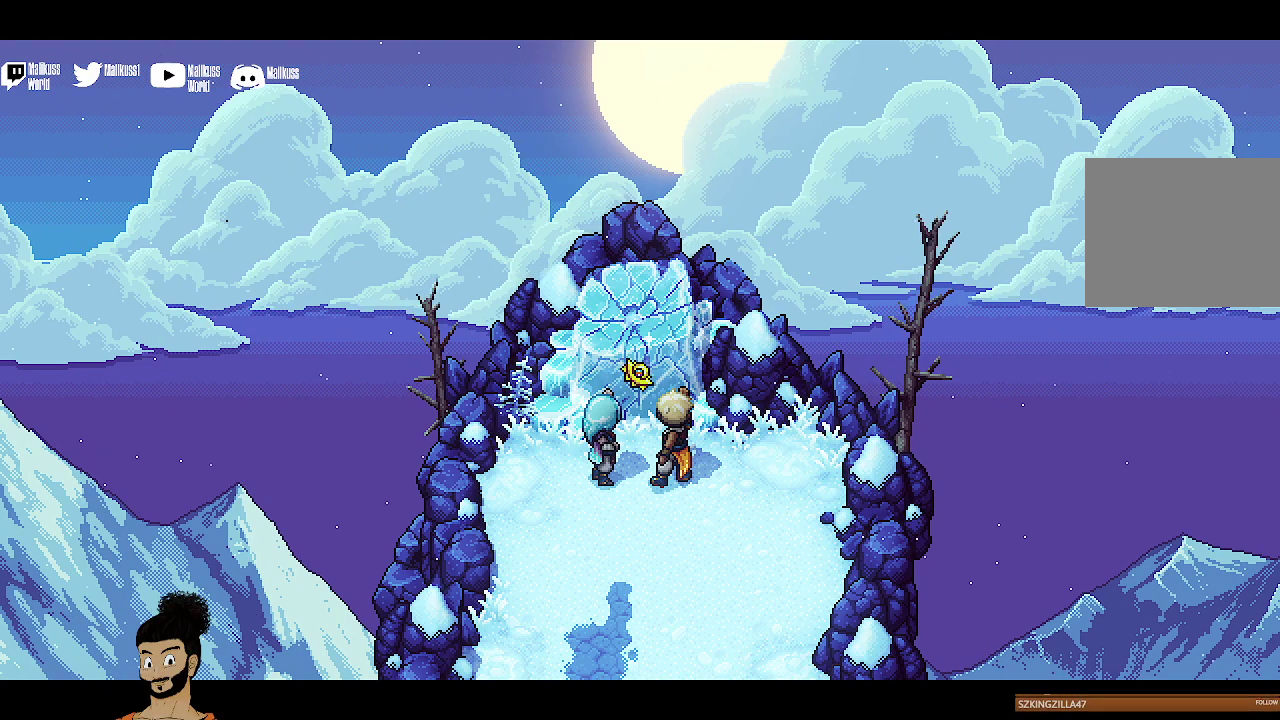
{"dt_ms": 300, "buttons": [], "left_stick": "center", "events": []}
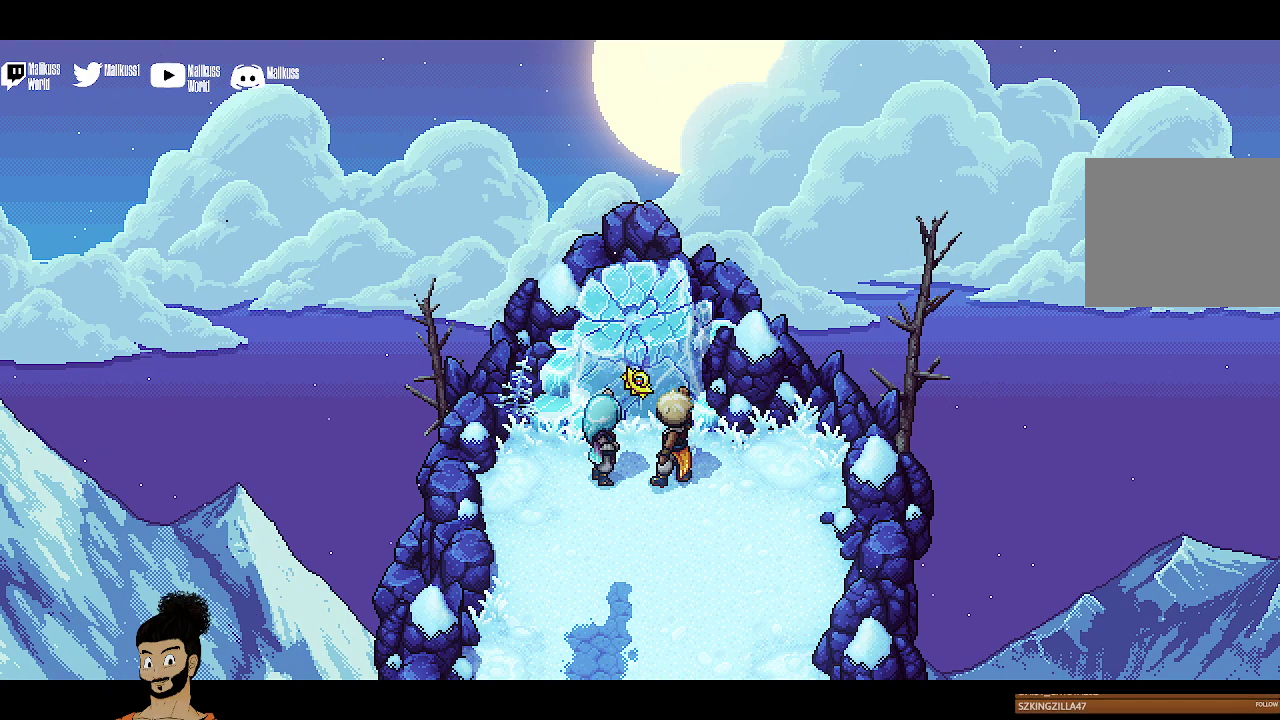
{"dt_ms": 500, "buttons": [], "left_stick": "center", "events": []}
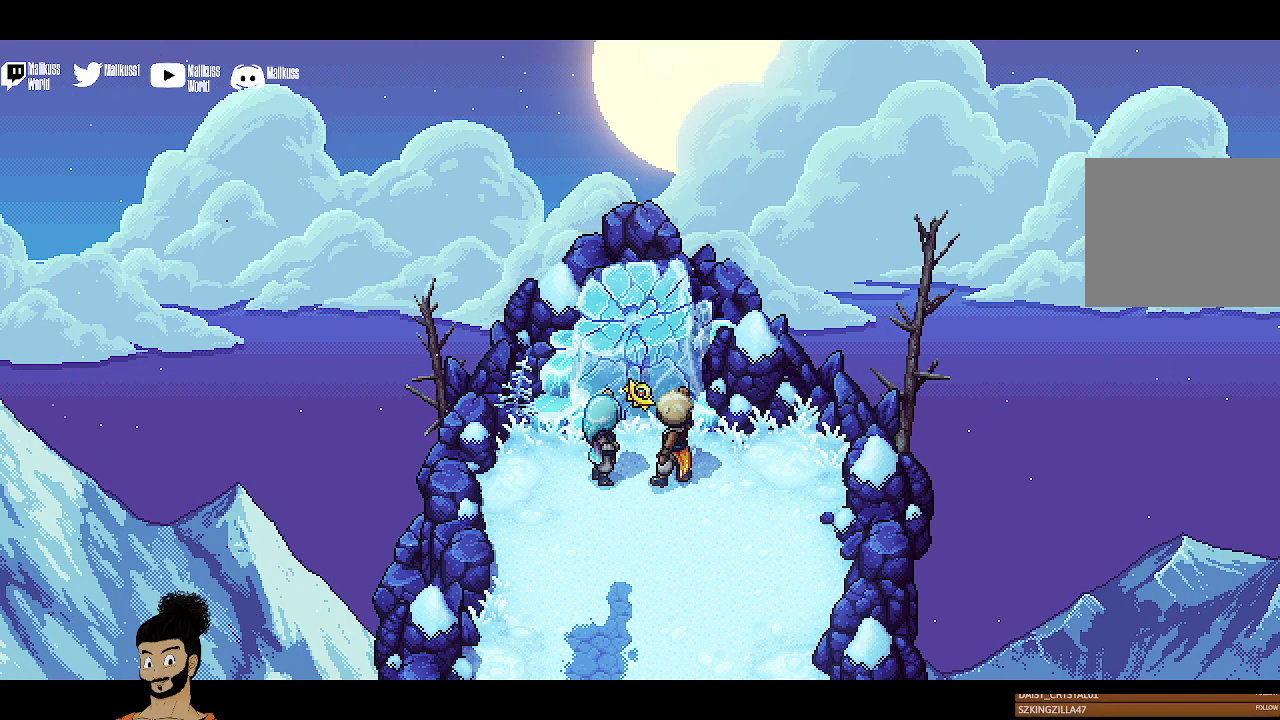
{"dt_ms": 500, "buttons": [], "left_stick": "center", "events": []}
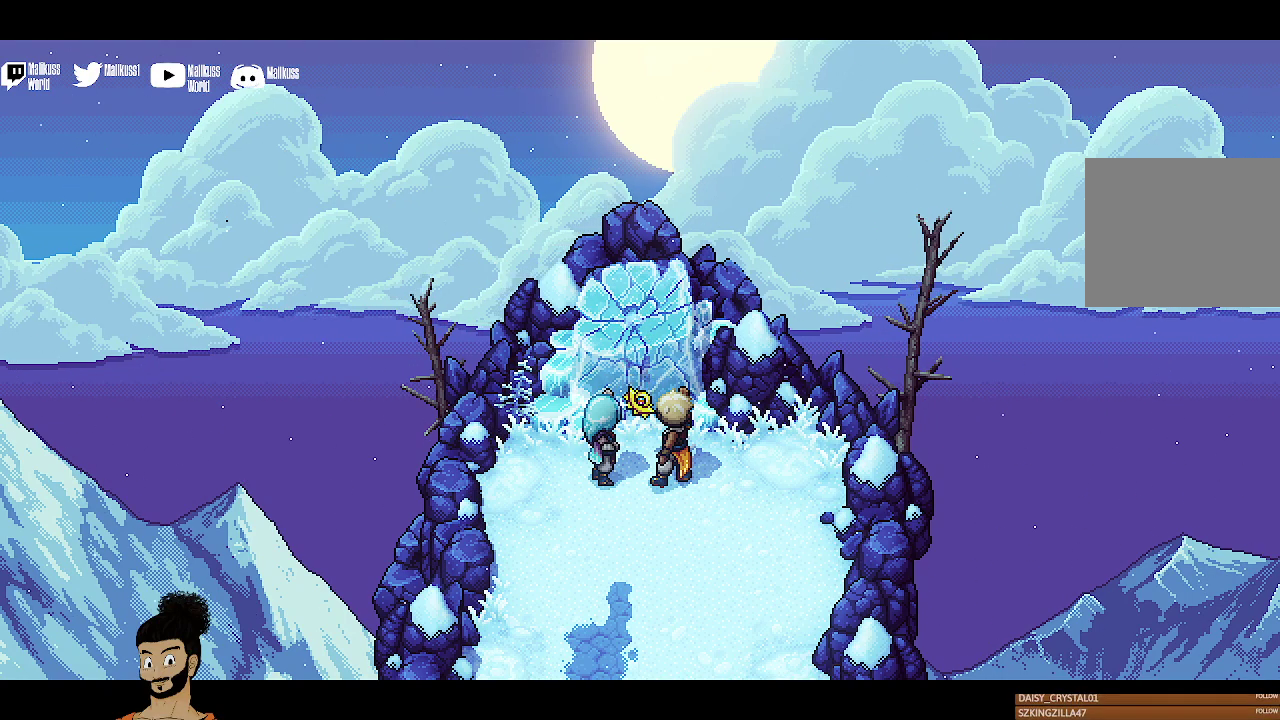
{"dt_ms": 500, "buttons": [], "left_stick": "center", "events": []}
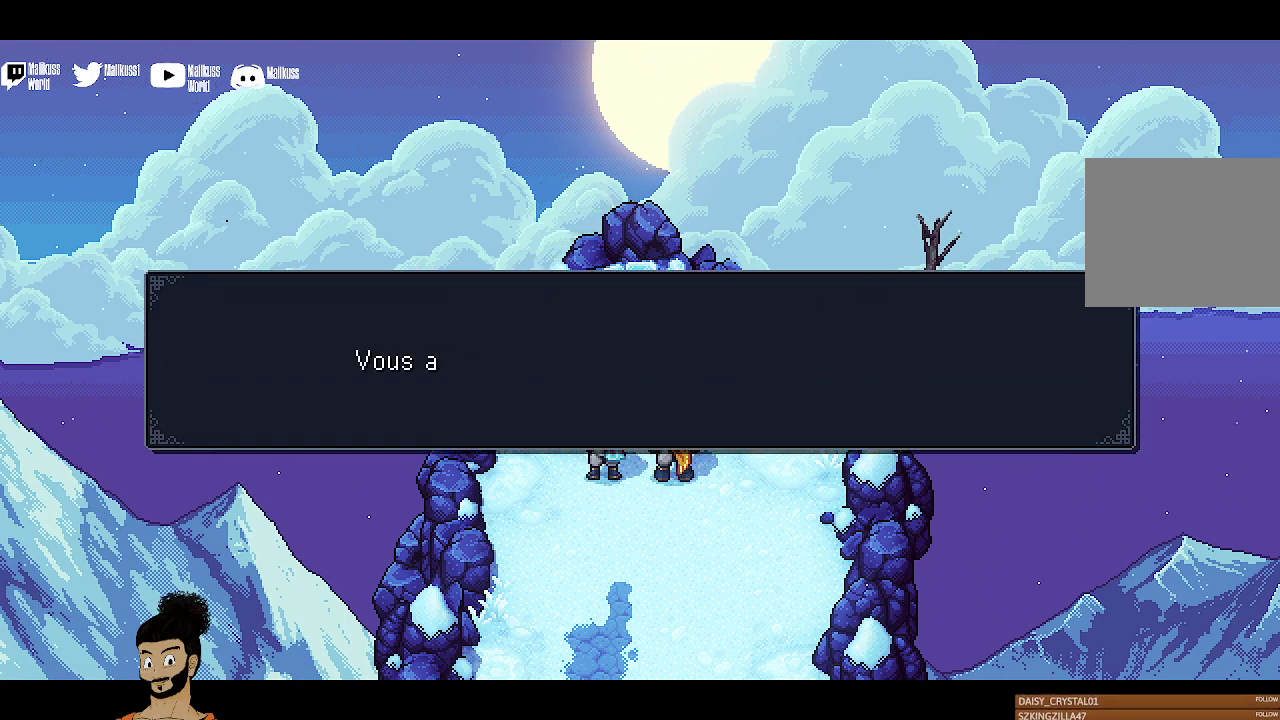
{"dt_ms": 400, "buttons": ["A"], "left_stick": "center", "events": [[333, "A", "down"]]}
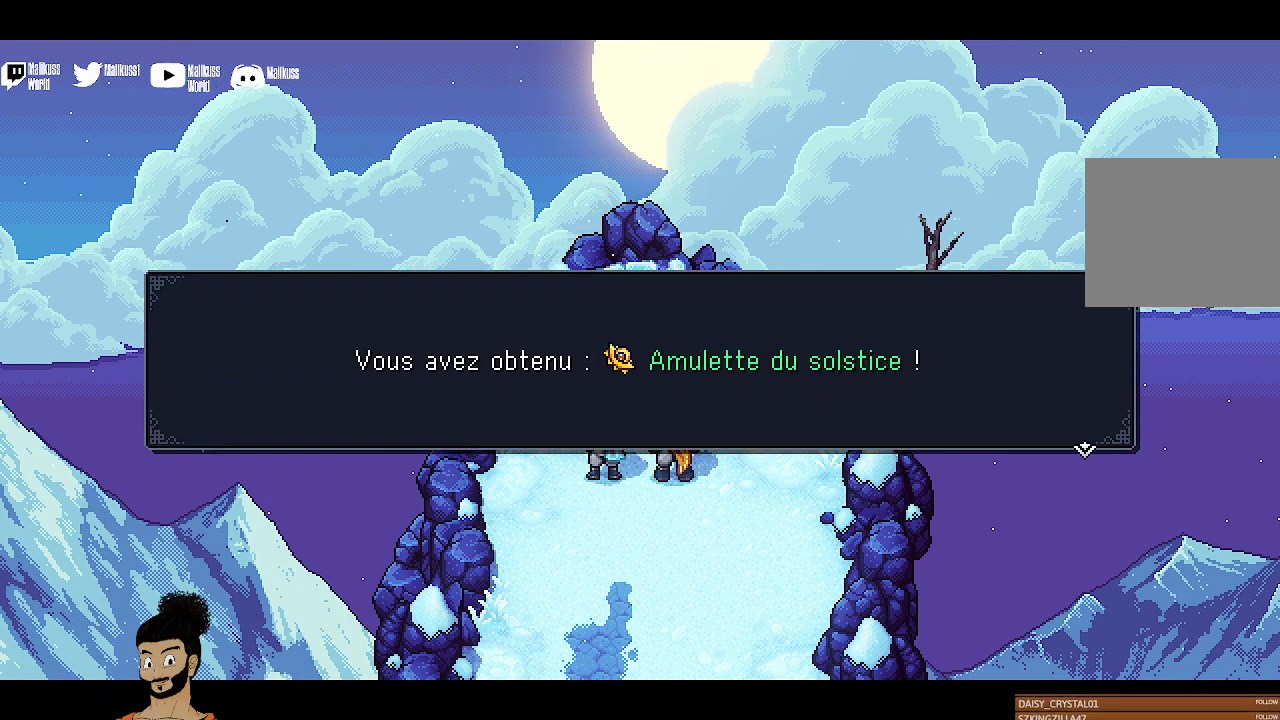
{"dt_ms": 600, "buttons": [], "left_stick": "center", "events": [[100, "A", "up"]]}
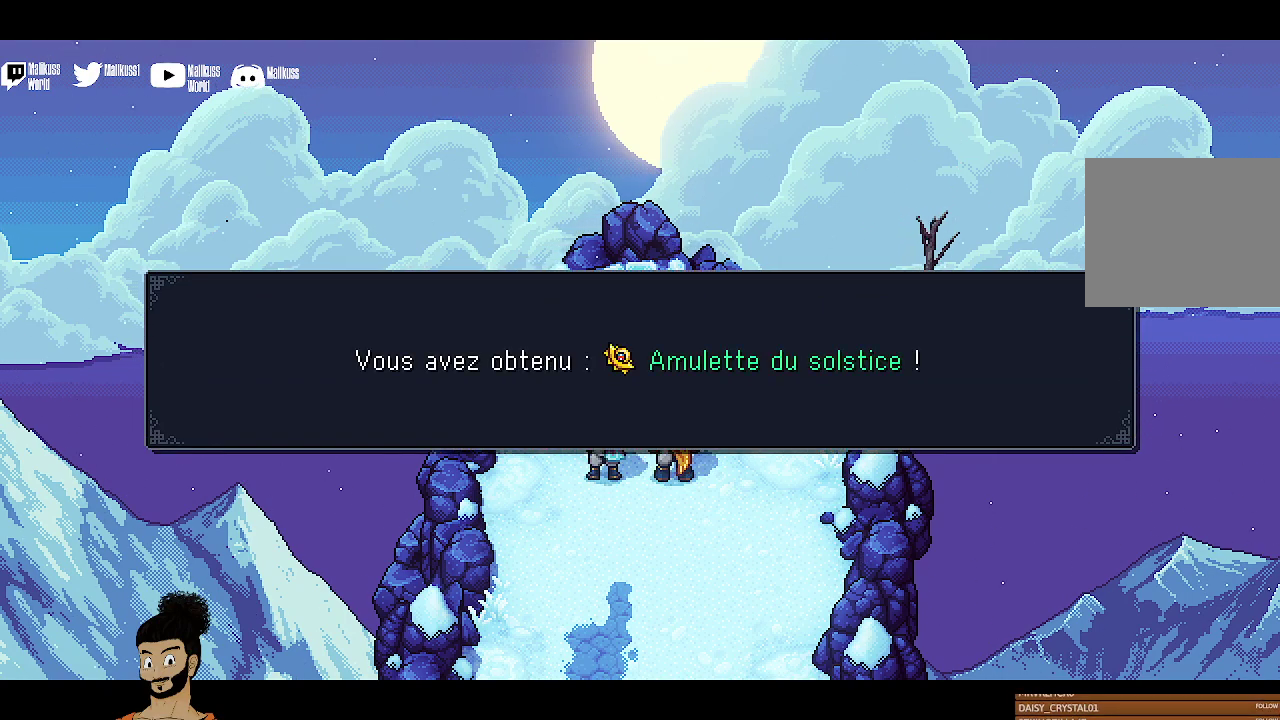
{"dt_ms": 400, "buttons": [], "left_stick": "center", "events": []}
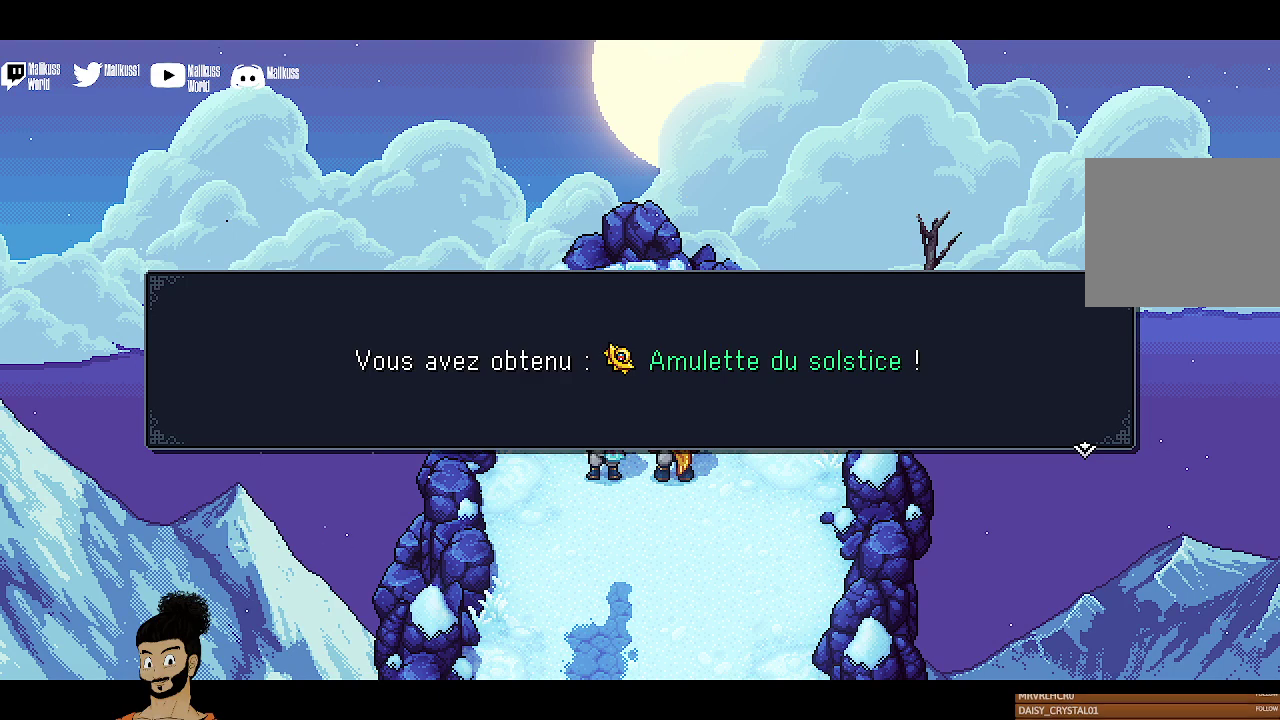
{"dt_ms": 700, "buttons": [], "left_stick": "center", "events": [[200, "A", "down"], [333, "A", "up"]]}
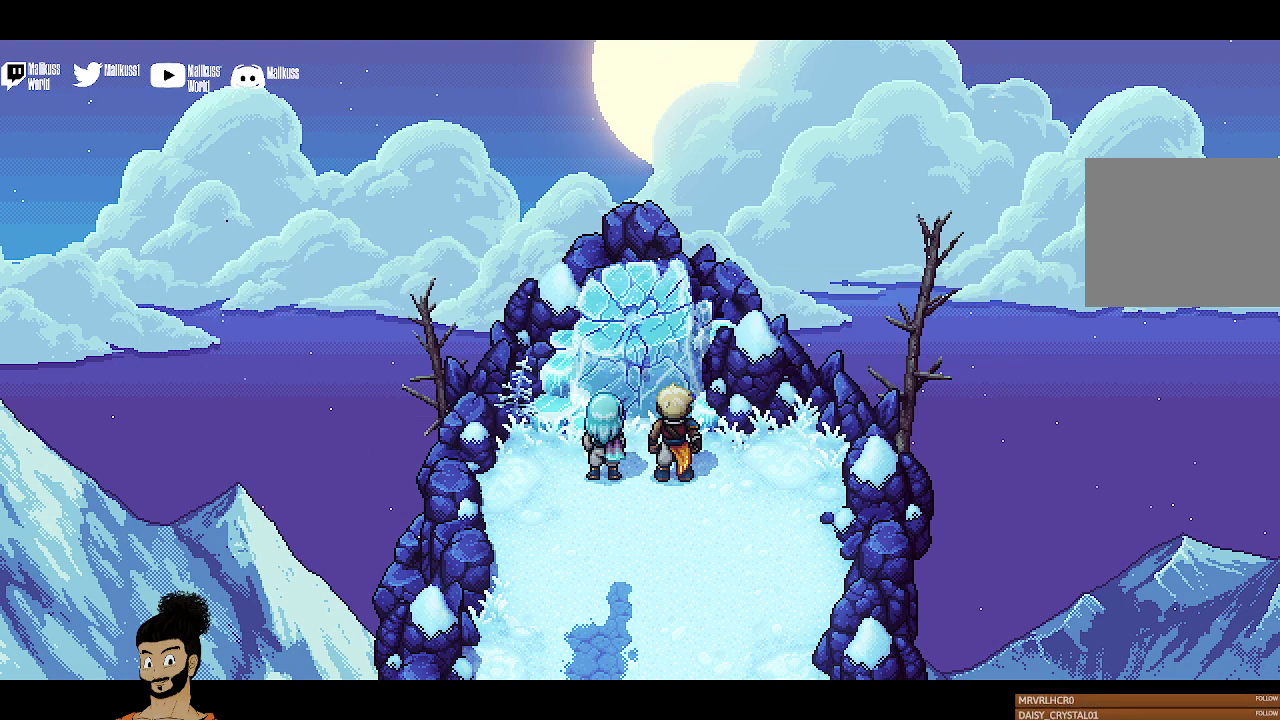
{"dt_ms": 400, "buttons": [], "left_stick": "center", "events": [[233, "Y", "down"], [400, "Y", "up"]]}
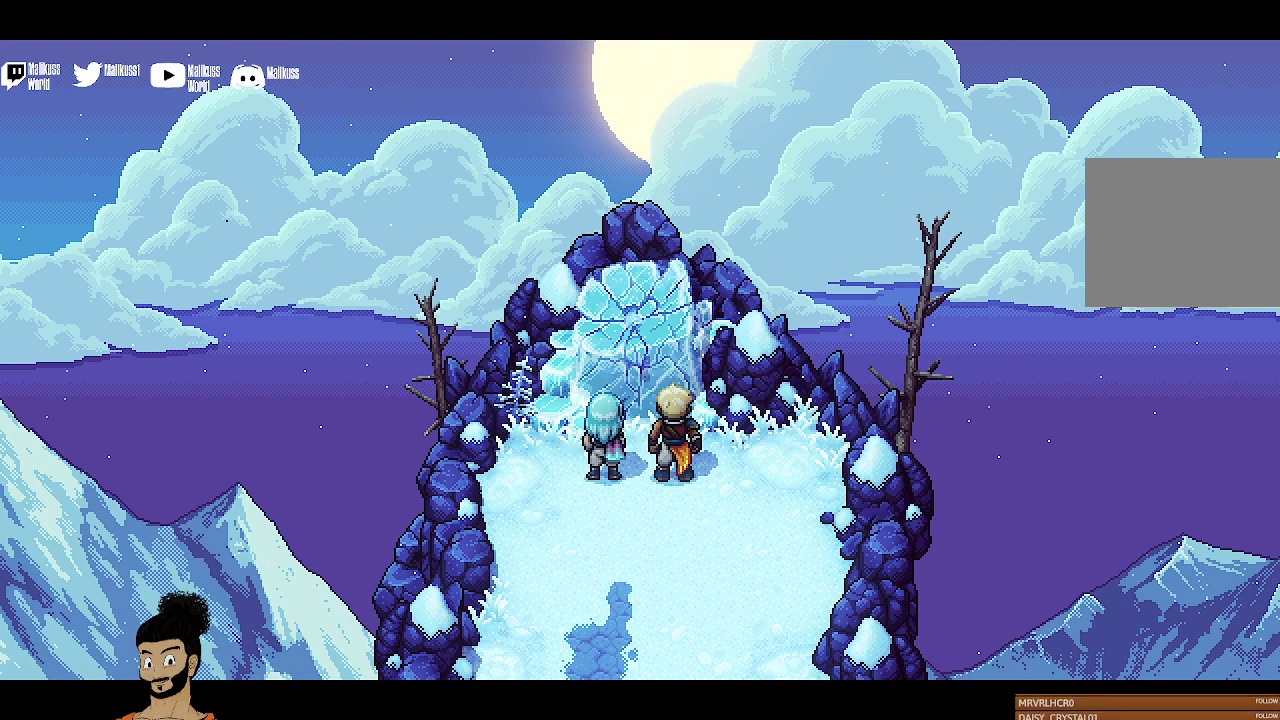
{"dt_ms": 400, "buttons": [], "left_stick": "center", "events": []}
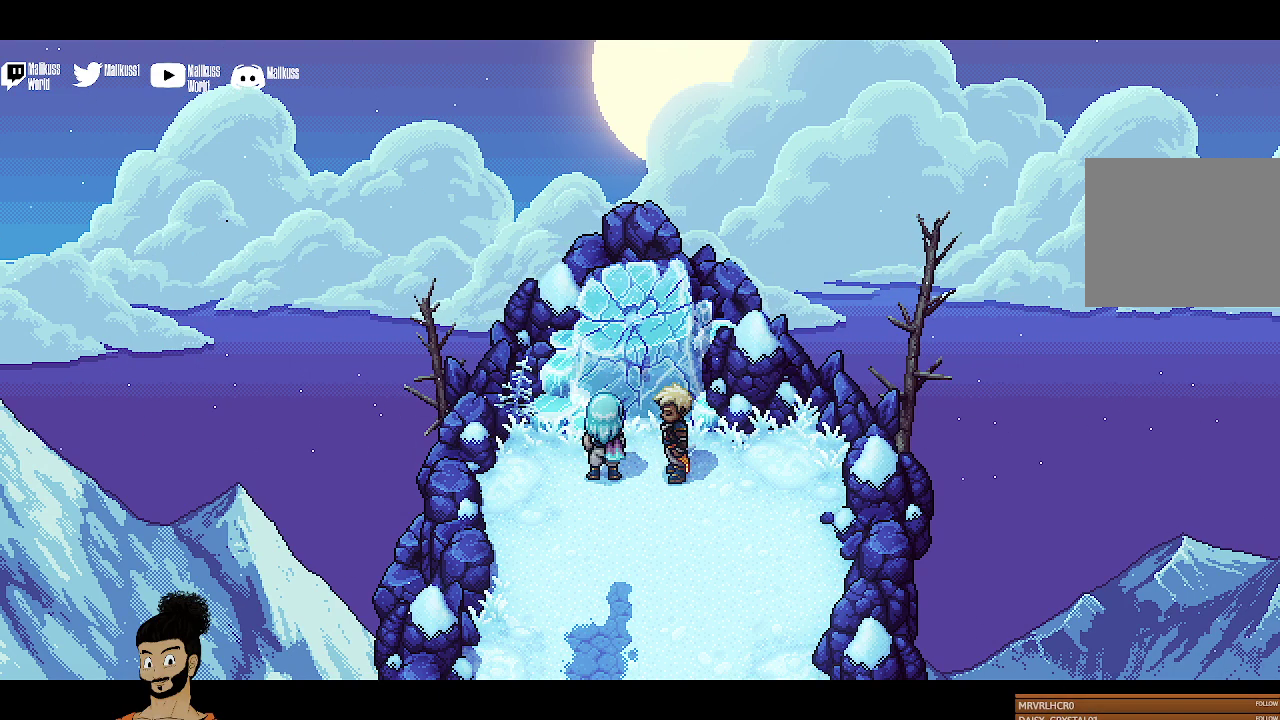
{"dt_ms": 600, "buttons": [], "left_stick": "center", "events": [[467, "Y", "down"], [600, "Y", "up"]]}
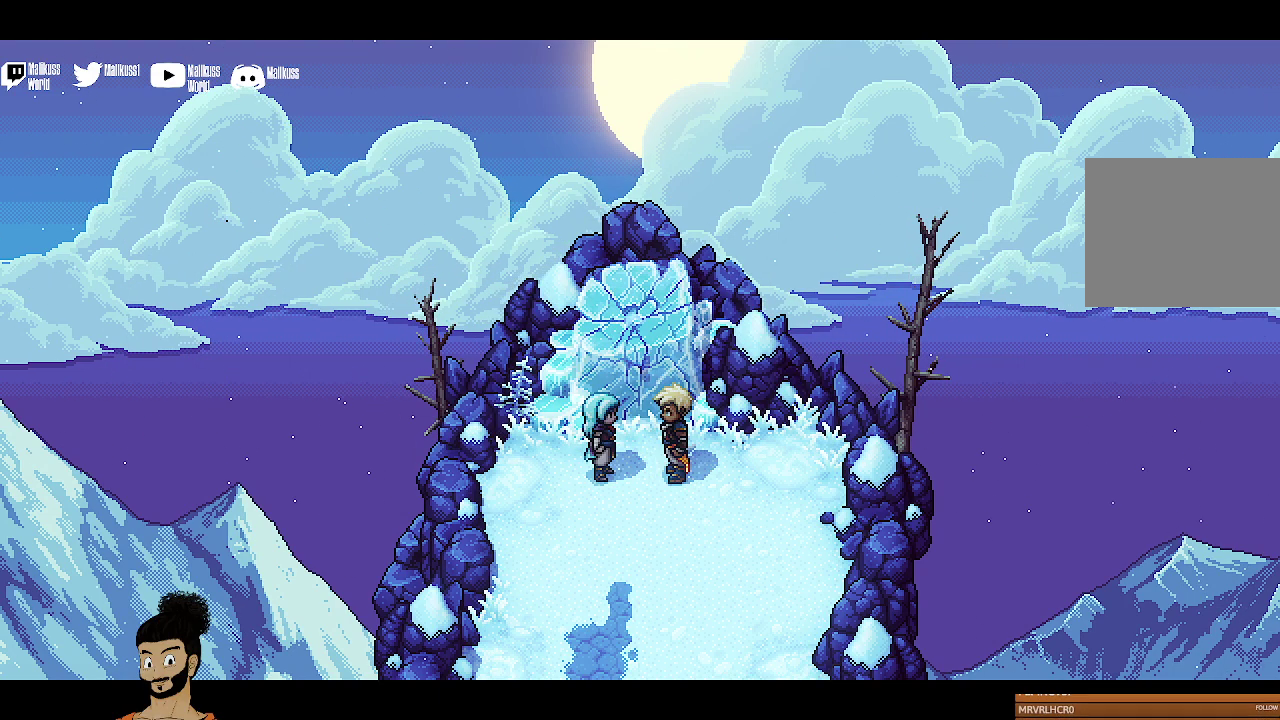
{"dt_ms": 500, "buttons": [], "left_stick": "center", "events": []}
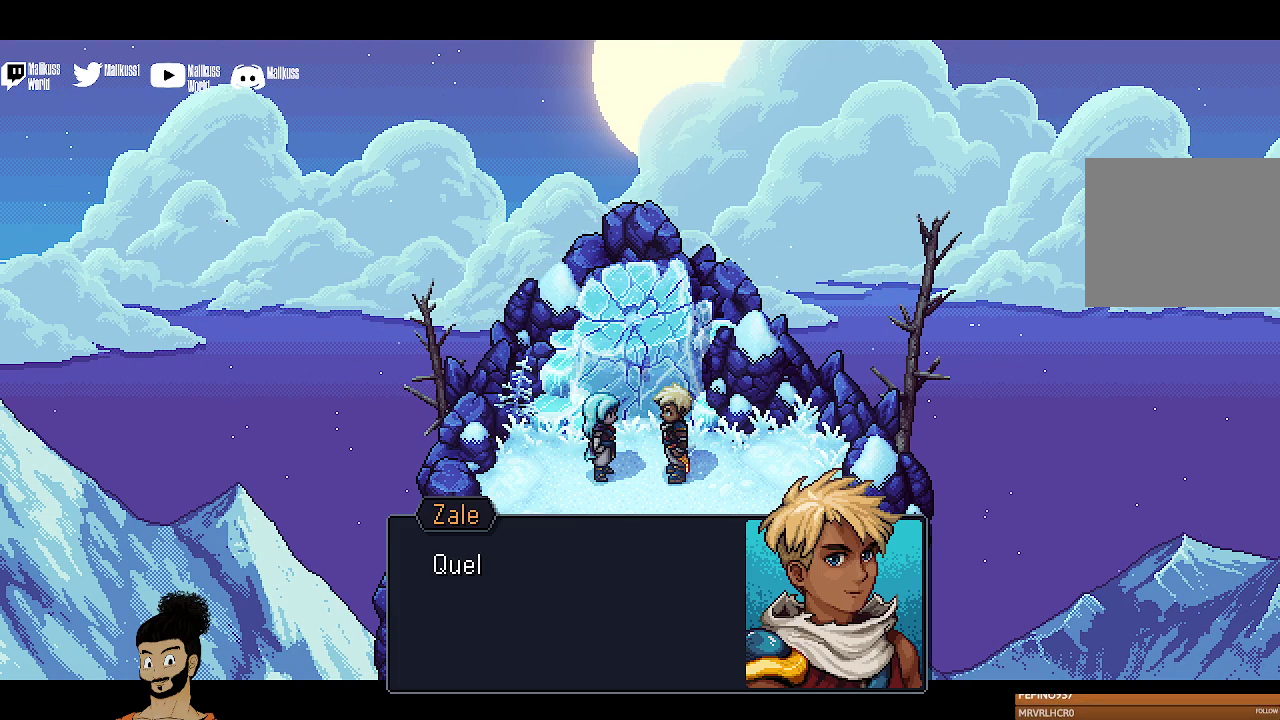
{"dt_ms": 500, "buttons": [], "left_stick": "center", "events": [[267, "A", "down"], [367, "A", "up"]]}
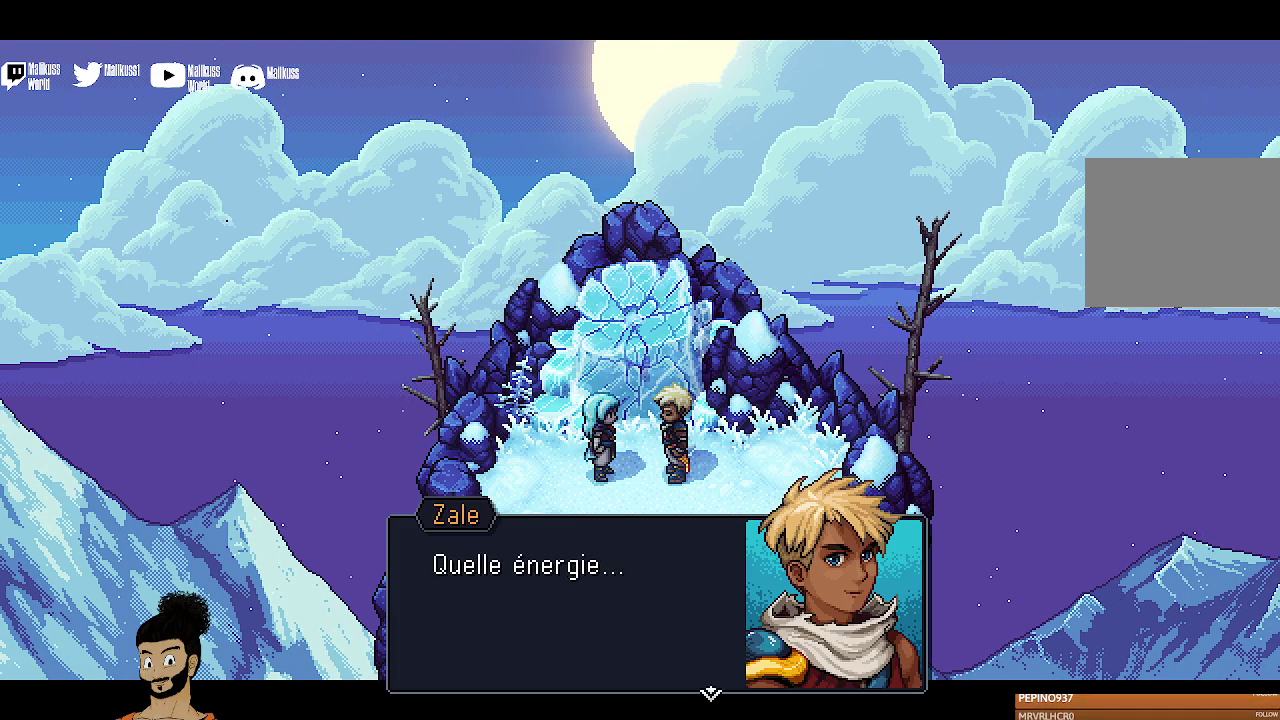
{"dt_ms": 700, "buttons": [], "left_stick": "center", "events": [[133, "A", "down"], [233, "A", "up"]]}
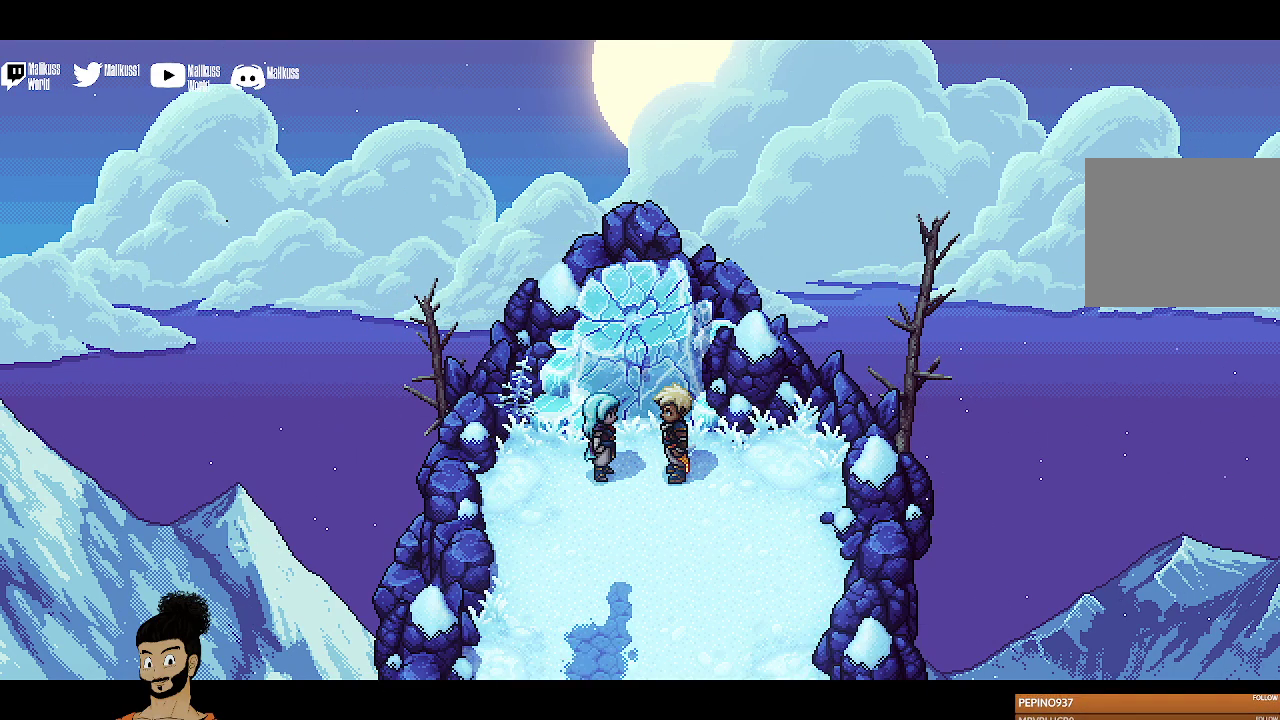
{"dt_ms": 300, "buttons": [], "left_stick": "center", "events": []}
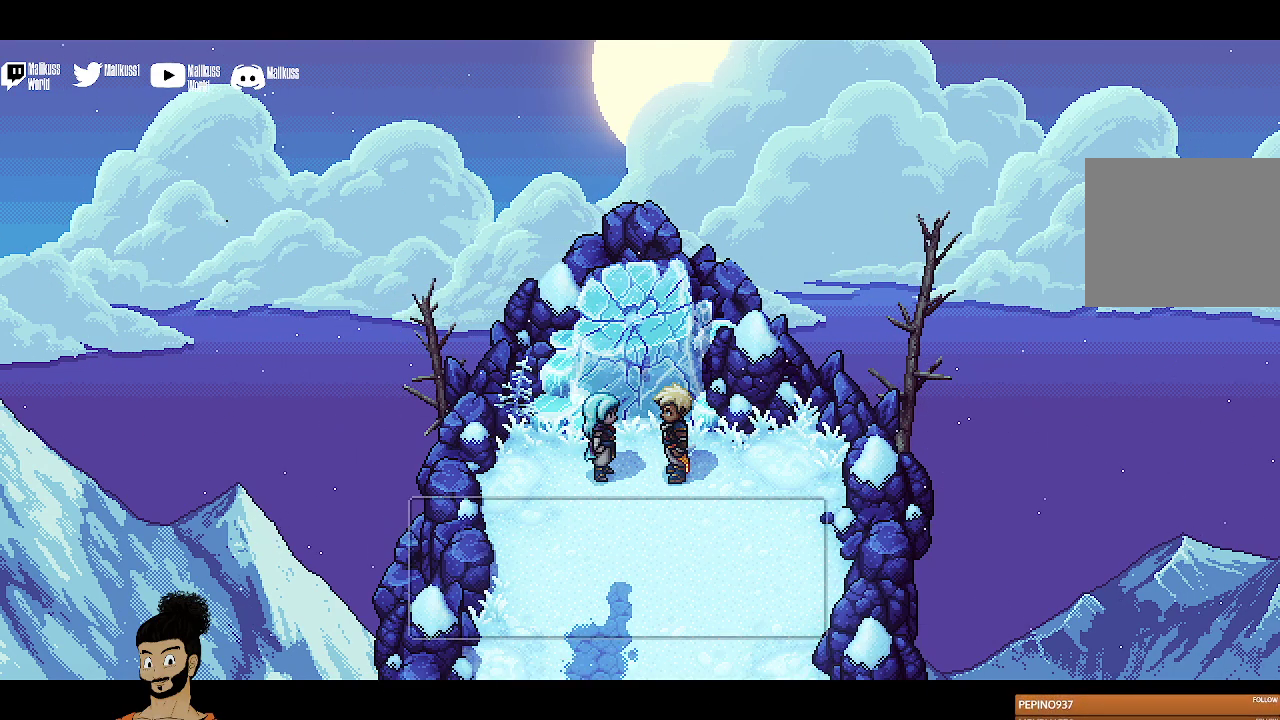
{"dt_ms": 500, "buttons": ["A"], "left_stick": "center", "events": [[467, "A", "down"]]}
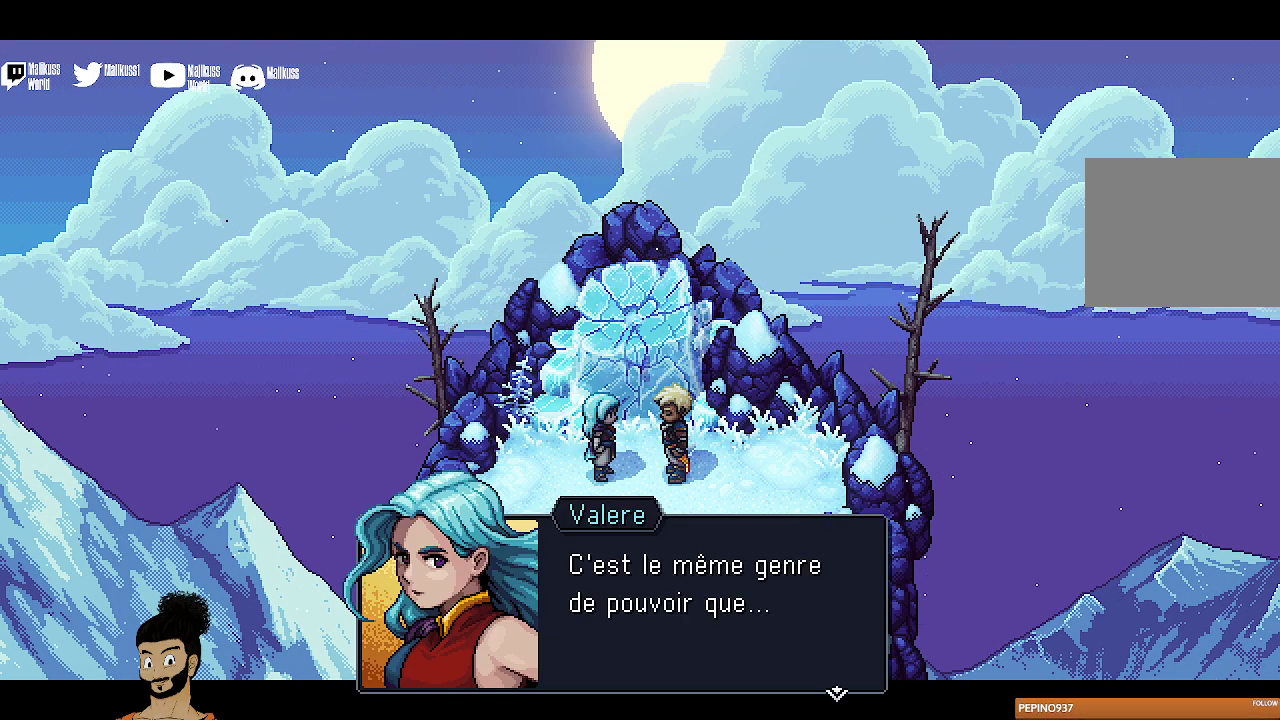
{"dt_ms": 300, "buttons": [], "left_stick": "center", "events": [[100, "A", "up"]]}
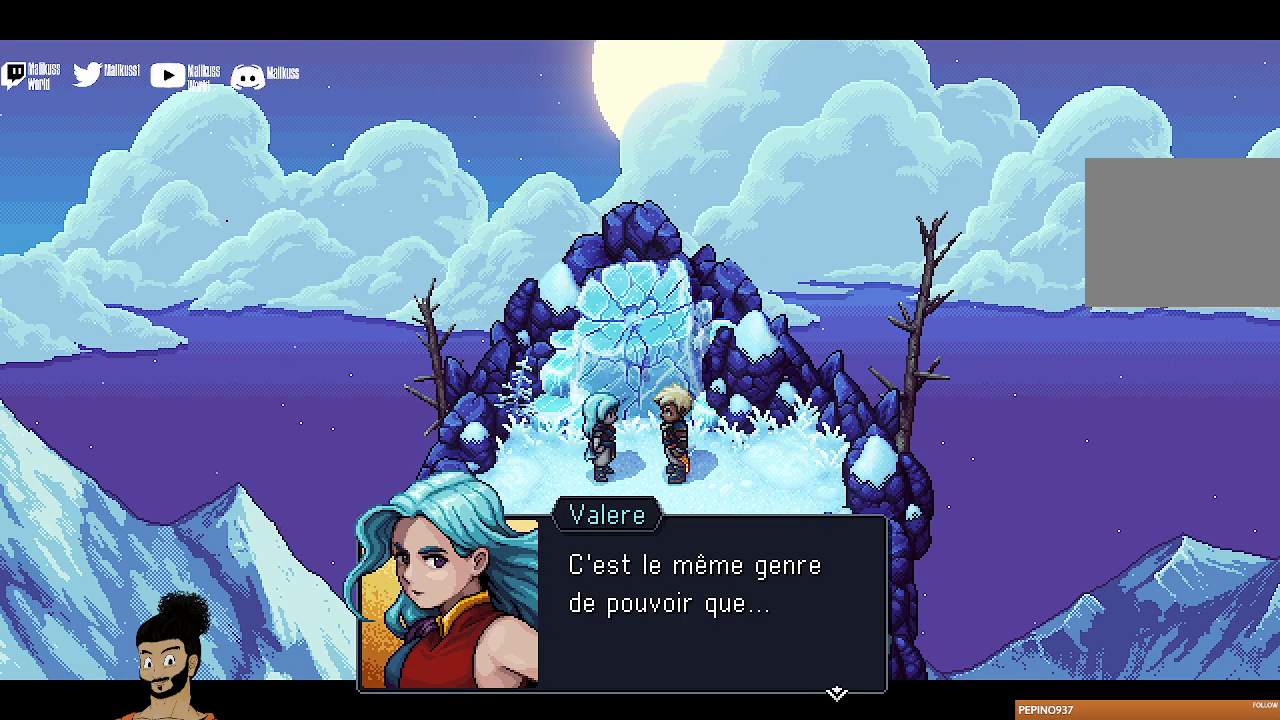
{"dt_ms": 700, "buttons": [], "left_stick": "center", "events": [[200, "A", "down"], [267, "A", "up"]]}
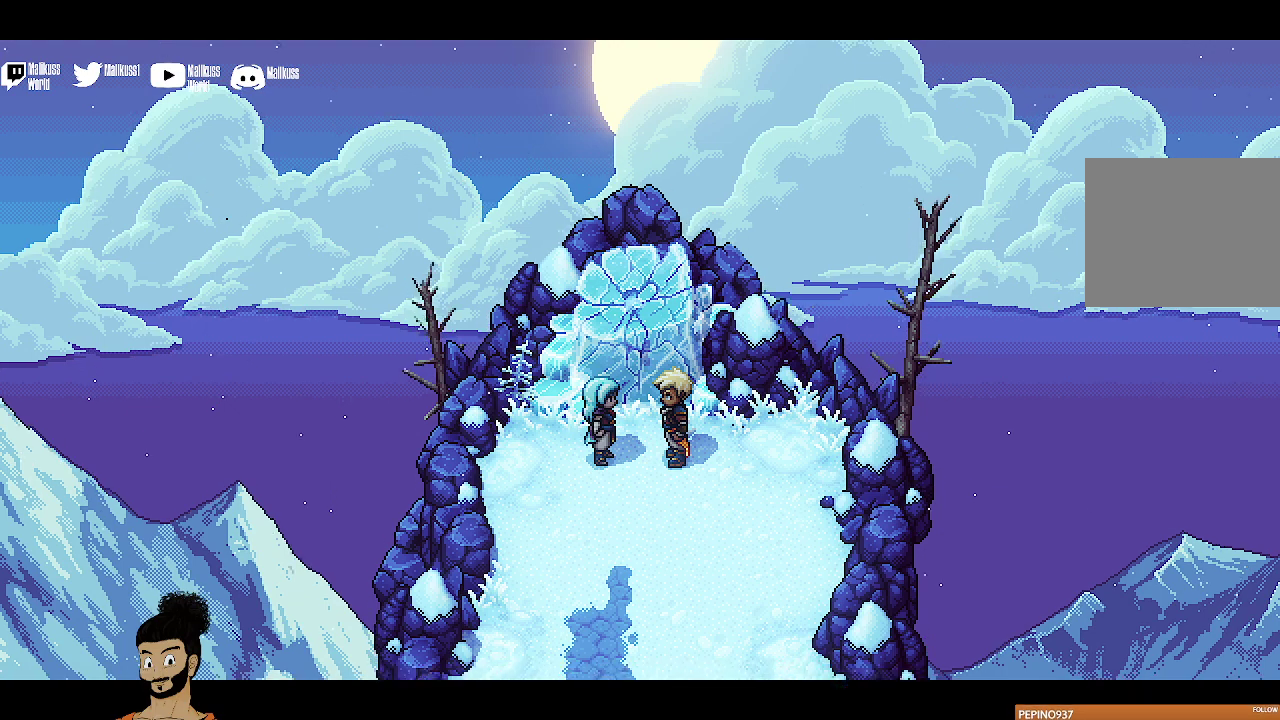
{"dt_ms": 500, "buttons": [], "left_stick": "center", "events": []}
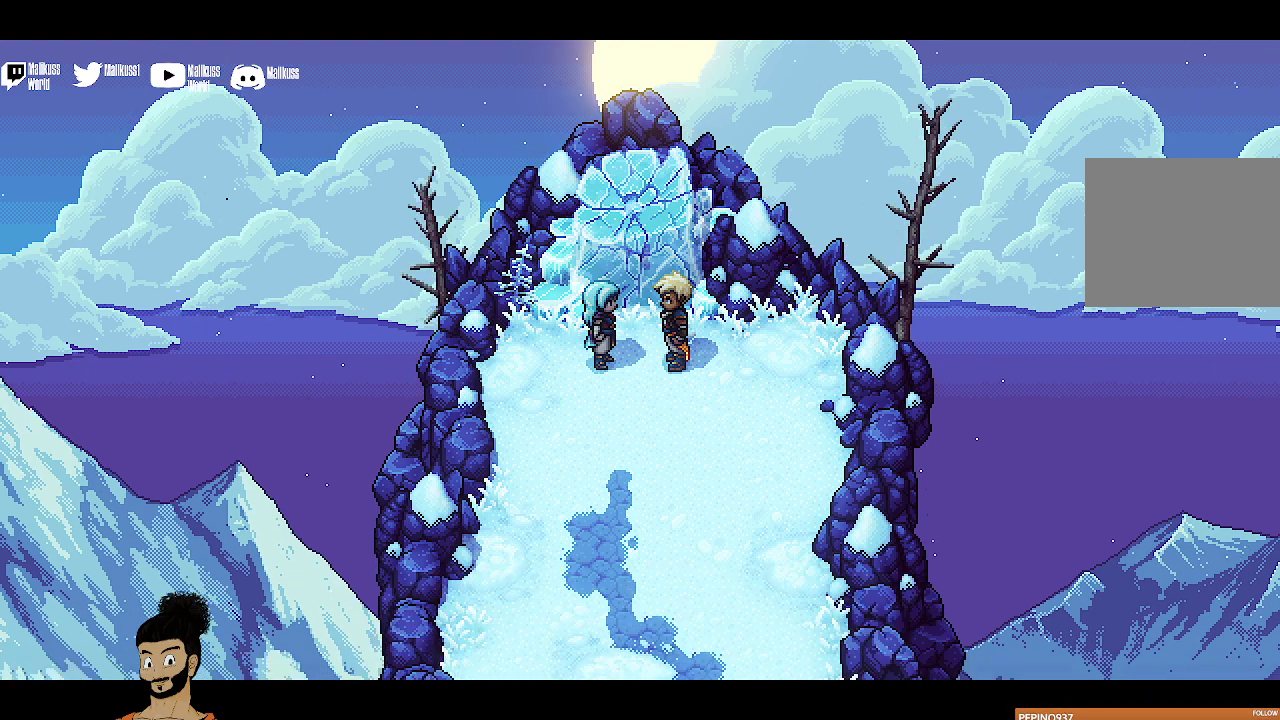
{"dt_ms": 500, "buttons": [], "left_stick": "down", "events": [[400, "left_stick", "down"]]}
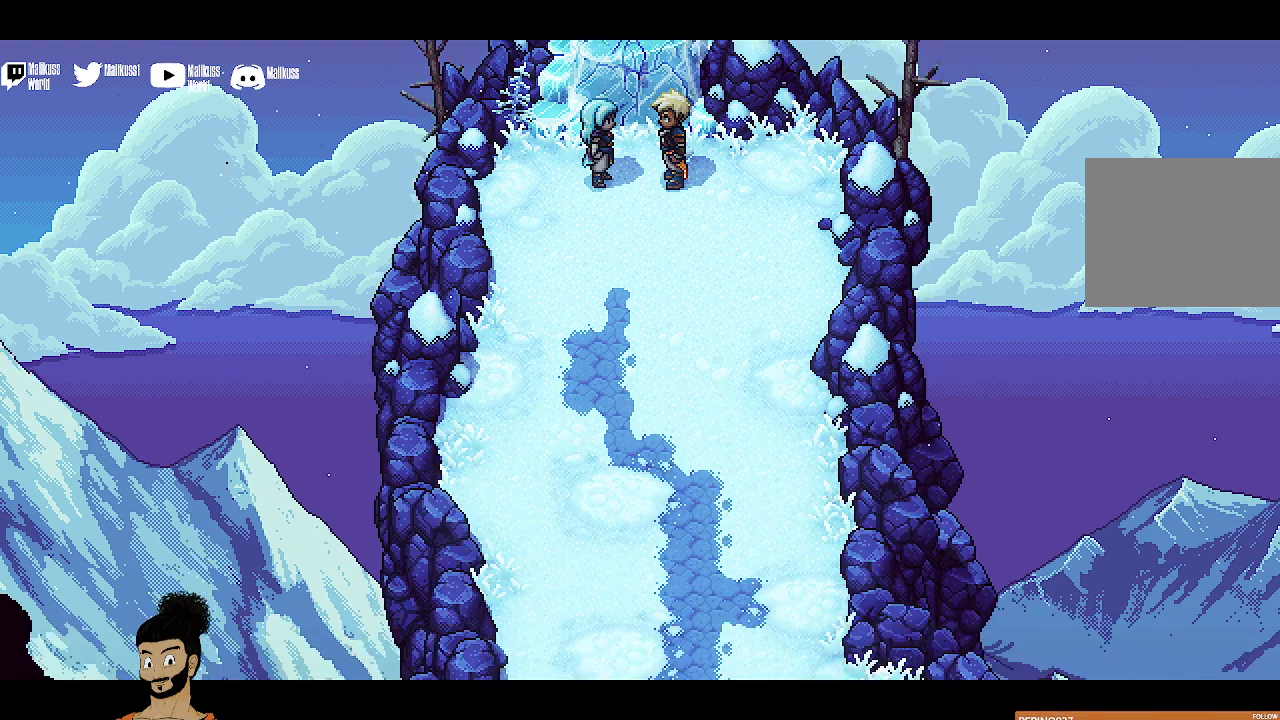
{"dt_ms": 400, "buttons": [], "left_stick": "center"}
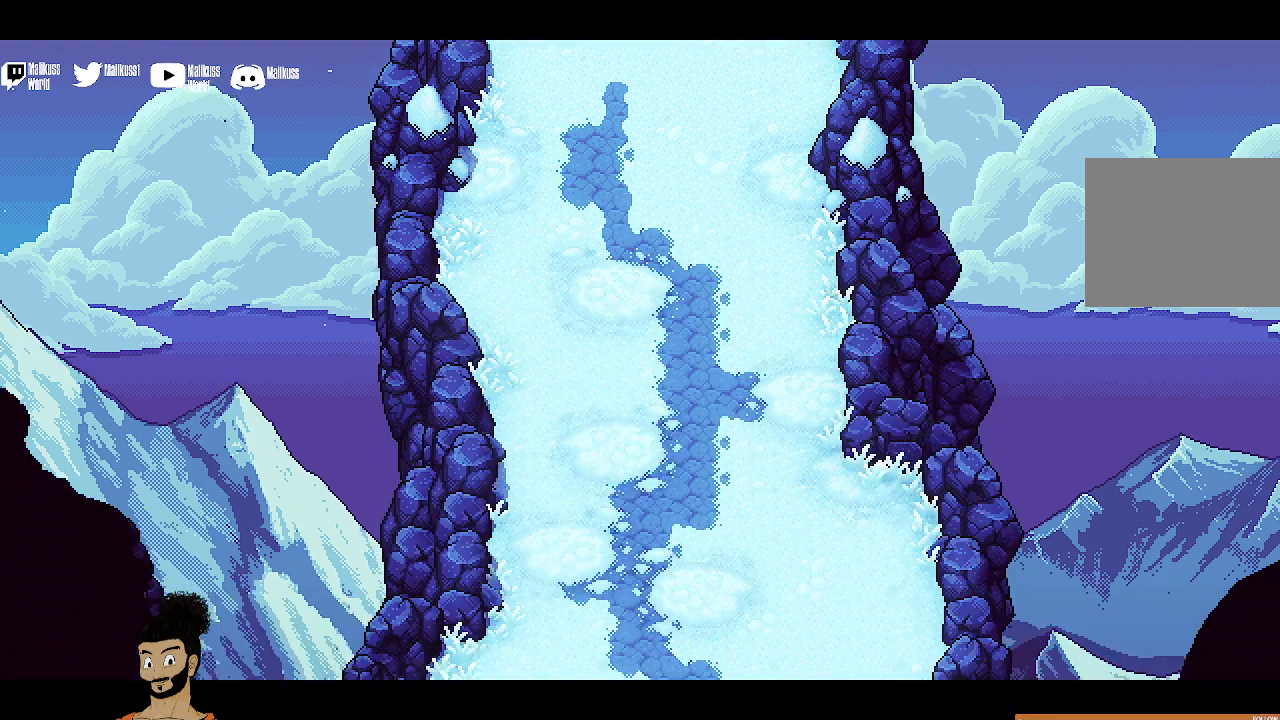
{"dt_ms": 700, "buttons": [], "left_stick": "down"}
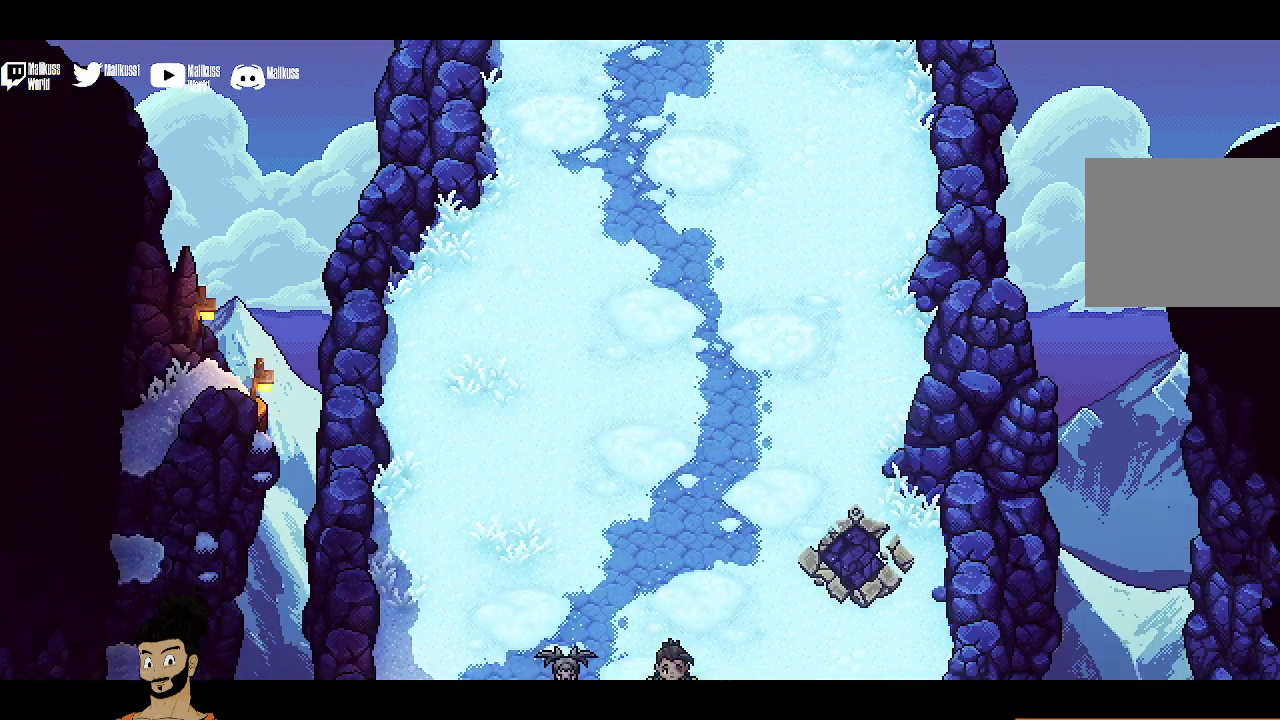
{"dt_ms": 400, "buttons": [], "left_stick": "center", "events": [[333, "left_stick", "center"]]}